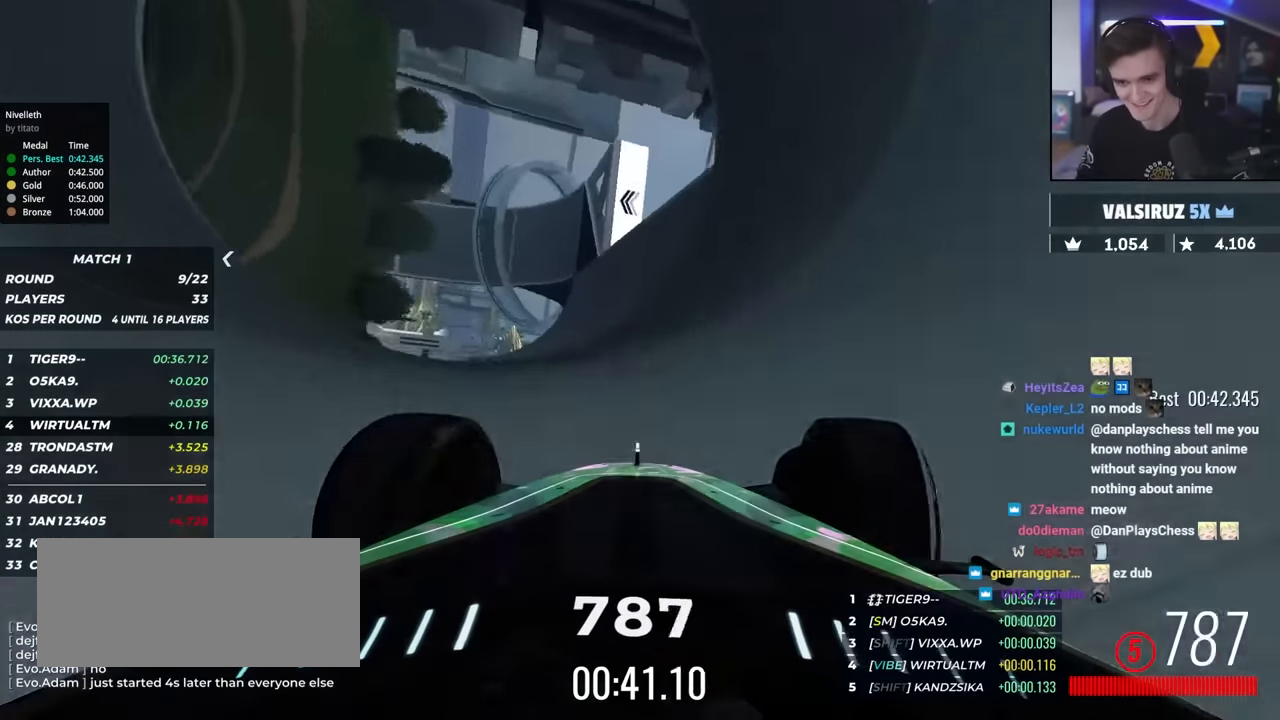
Gameplay with keyboard; each line is a JSON object with the keys held at the frame after it. "events" lists presses ("down") and releases ("up") of "brake", "down", "left", "right" and "up" between this image and that frame as [ms after this image, input, new state], when the widget could be followed in between. No other keys are recorded. Mouse input is not recorded. Key names are as the overlay labels them; some are game actions (e.g. jump) rather than physical keys.
{"keys": ["up"], "events": [[133, "left", "down"], [283, "left", "up"]]}
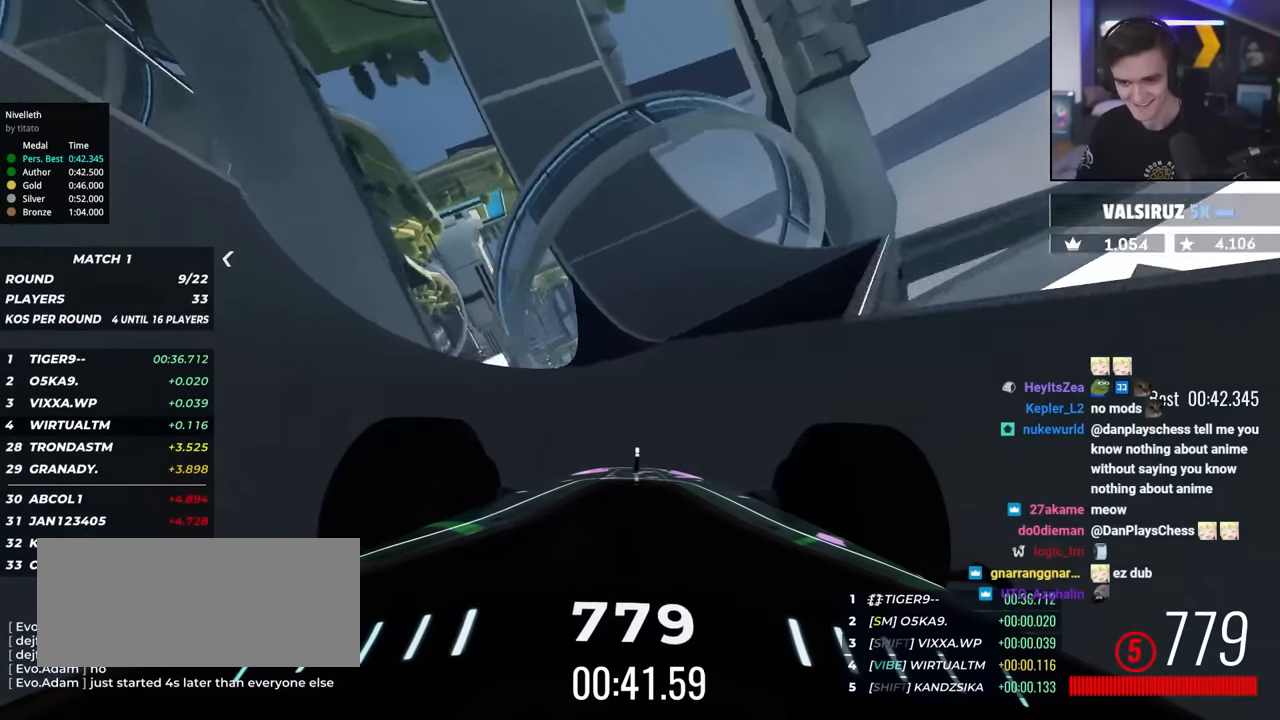
{"keys": ["up"], "events": [[200, "left", "down"], [350, "left", "up"]]}
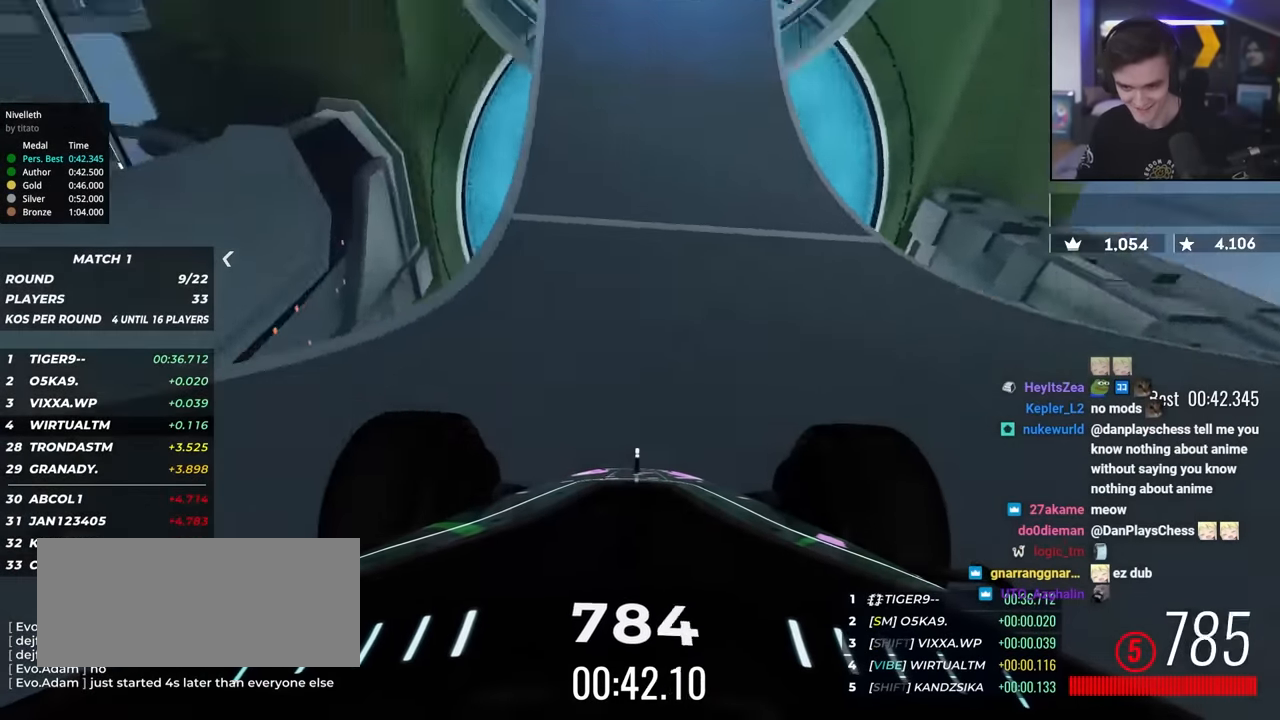
{"keys": ["up"], "events": [[133, "left", "down"], [266, "left", "up"]]}
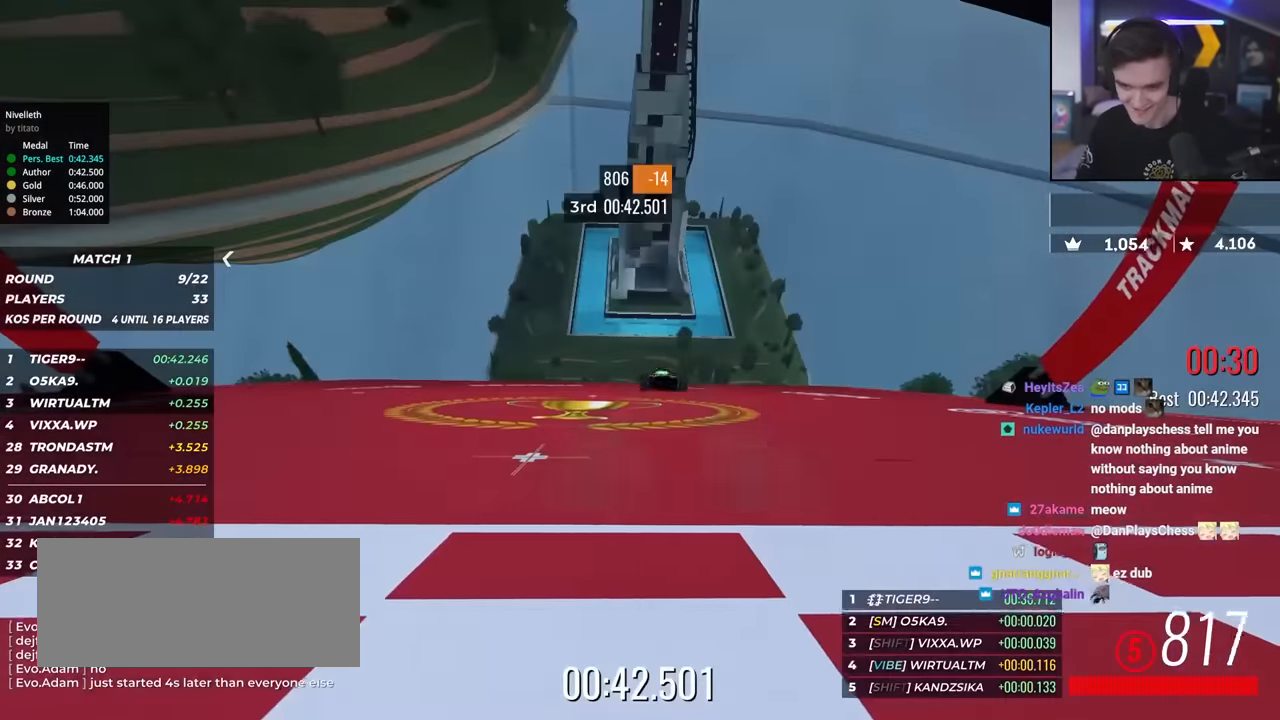
{"keys": [], "events": [[283, "up", "up"]]}